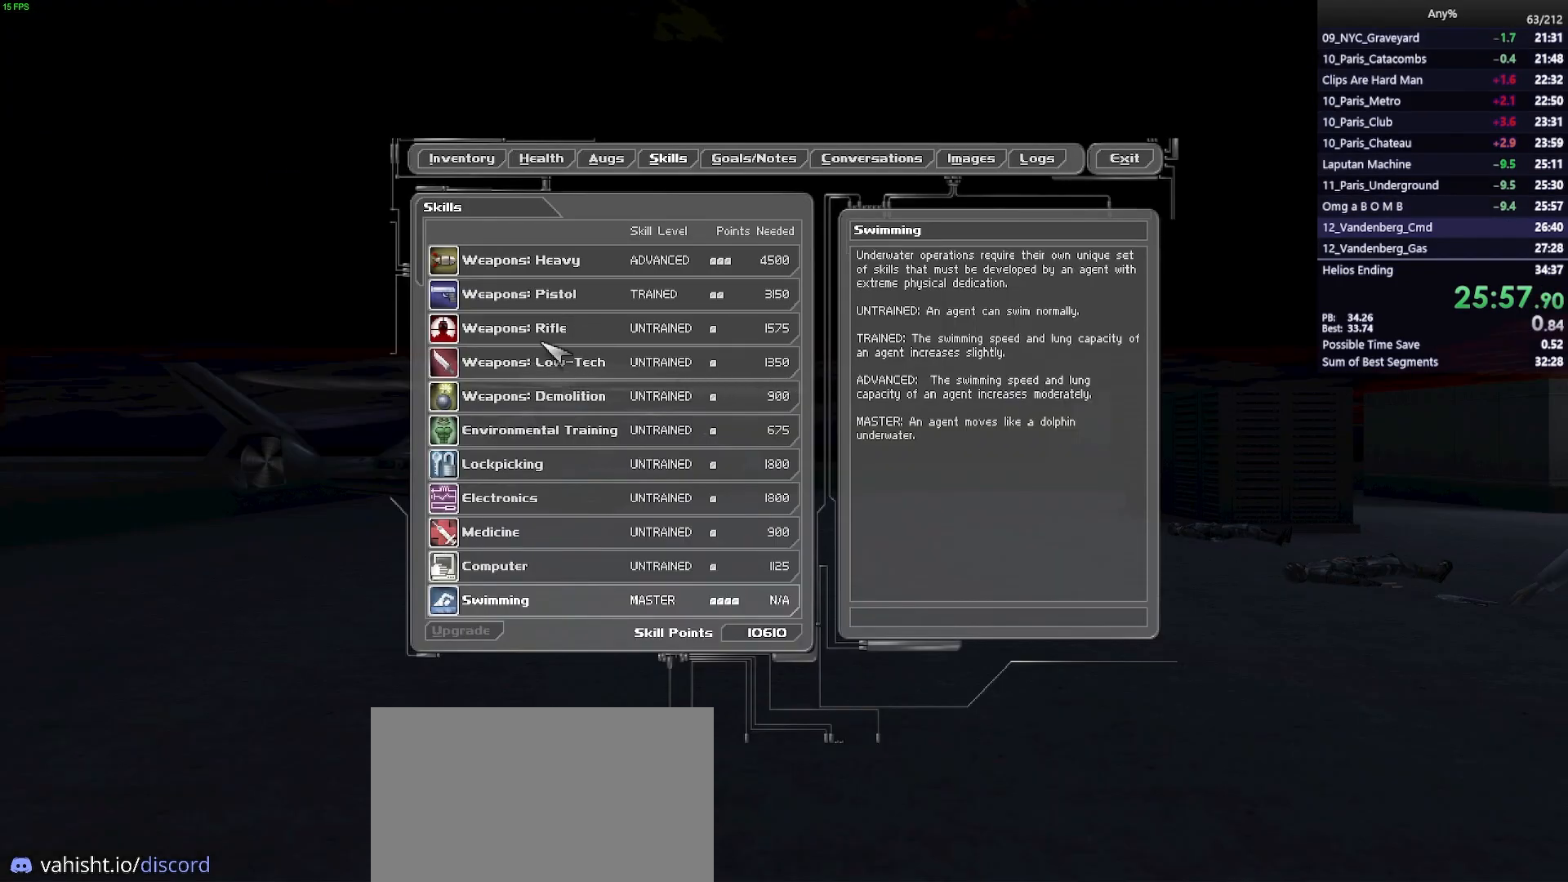
Gameplay with keyboard and mouse; each line is a JSON object with the keys and mouse buttons held at the frame after it. "events" lists presses ("down") and releases ("up") of "1", "2", "3", "4", "5", "a", "alt", "b", "c", "ctrl", "d", "e", "f", "g", "q", "r", "s", "shift", "space", "t", "tab", "tilde", "v", "w", "x", "z", "mouse_left", "mouse_wheel", "mouse_right", "mouse_mb4" and "mouse_mb5" between this image and that frame as [ms after this image, input, new state], when the widget could be followed in between. "mouse_left", "mouse_wheel", "mouse_right", "mouse_mb4", "mouse_mb5" = the "left", "wheel", "right", "mb4", "mb5" buttons of the "mouse" list. No other keys are recorded. "wheel" means that the mouse wheel is clicked or scrolled. Mouse movement is not recorded.
{"keys": [], "mouse": [], "events": [[217, "mouse_left", "down"], [317, "mouse_left", "up"]]}
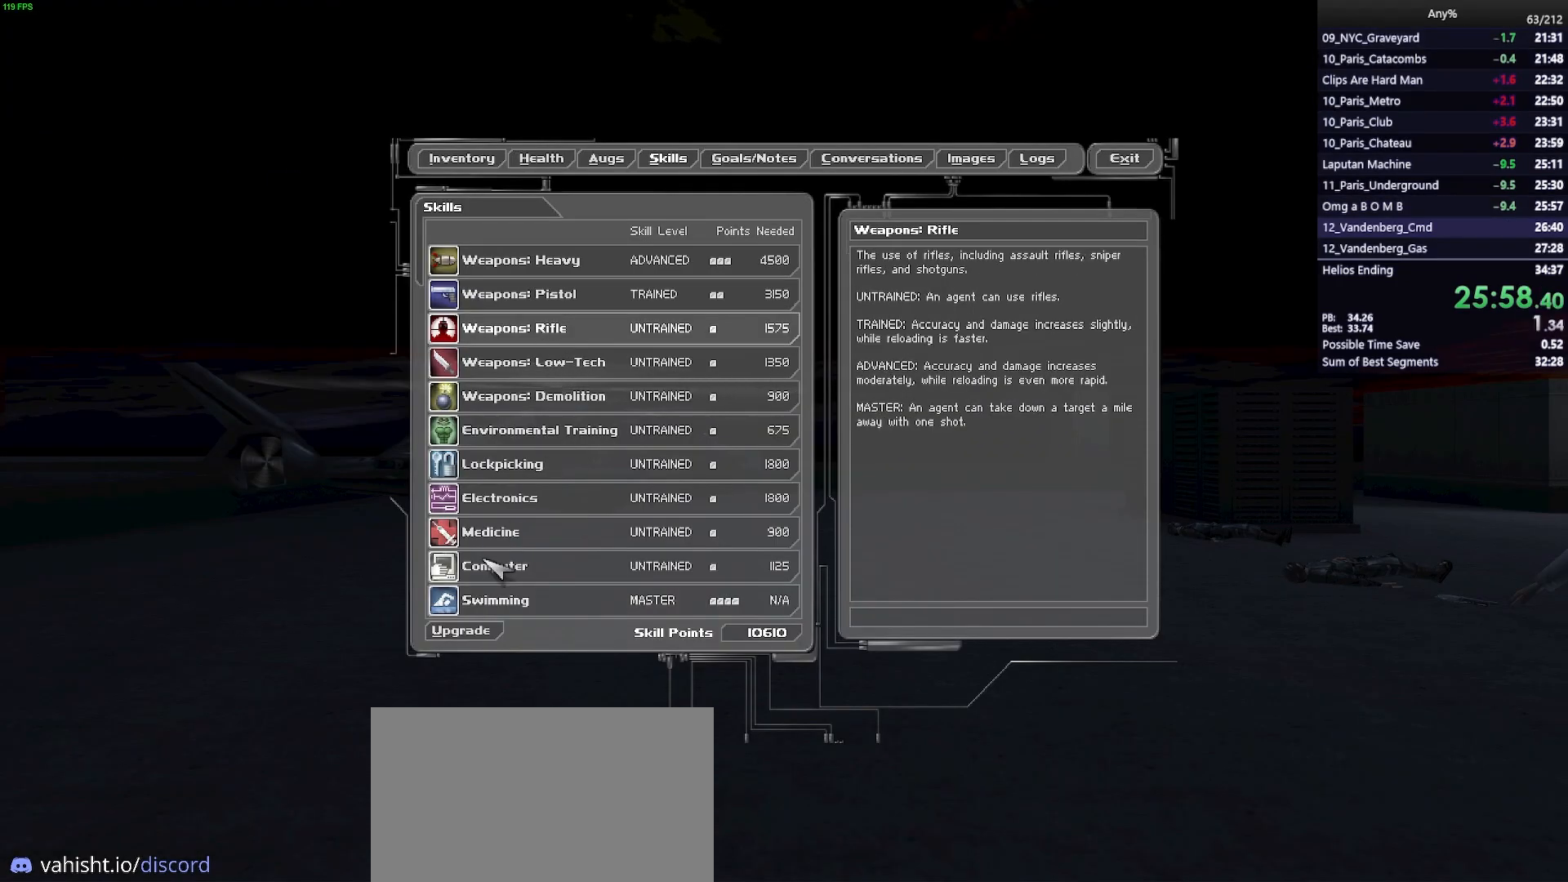
{"keys": [], "mouse": ["left"], "events": [[317, "mouse_left", "down"], [417, "mouse_left", "up"], [467, "mouse_left", "down"]]}
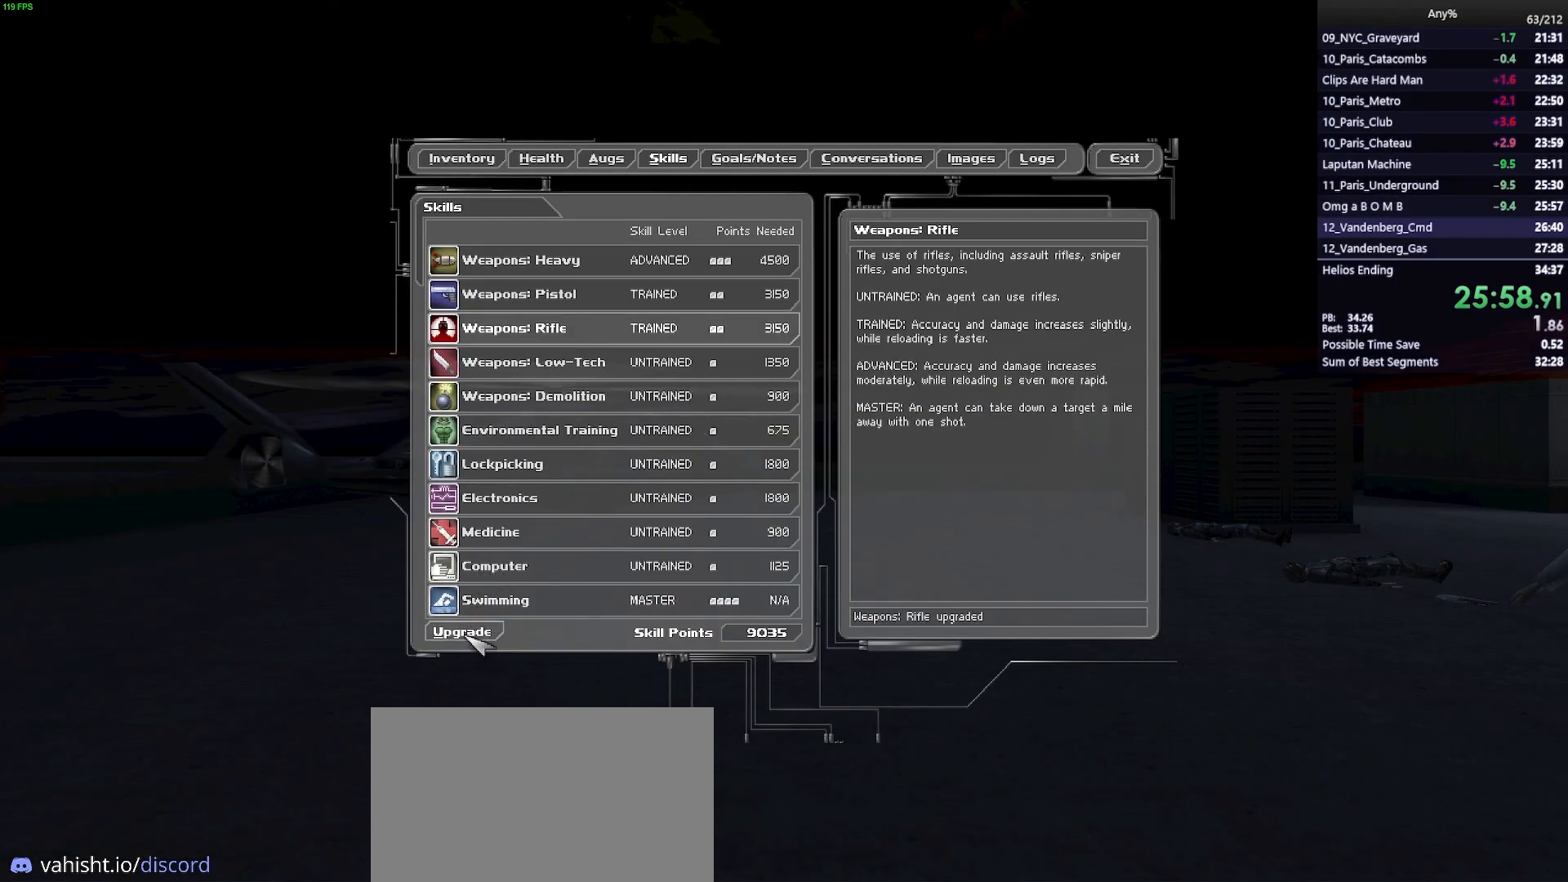
{"keys": [], "mouse": ["left"], "events": [[67, "mouse_left", "up"], [100, "mouse_left", "down"], [200, "mouse_left", "up"], [333, "mouse_left", "down"], [383, "mouse_left", "up"], [483, "mouse_left", "down"]]}
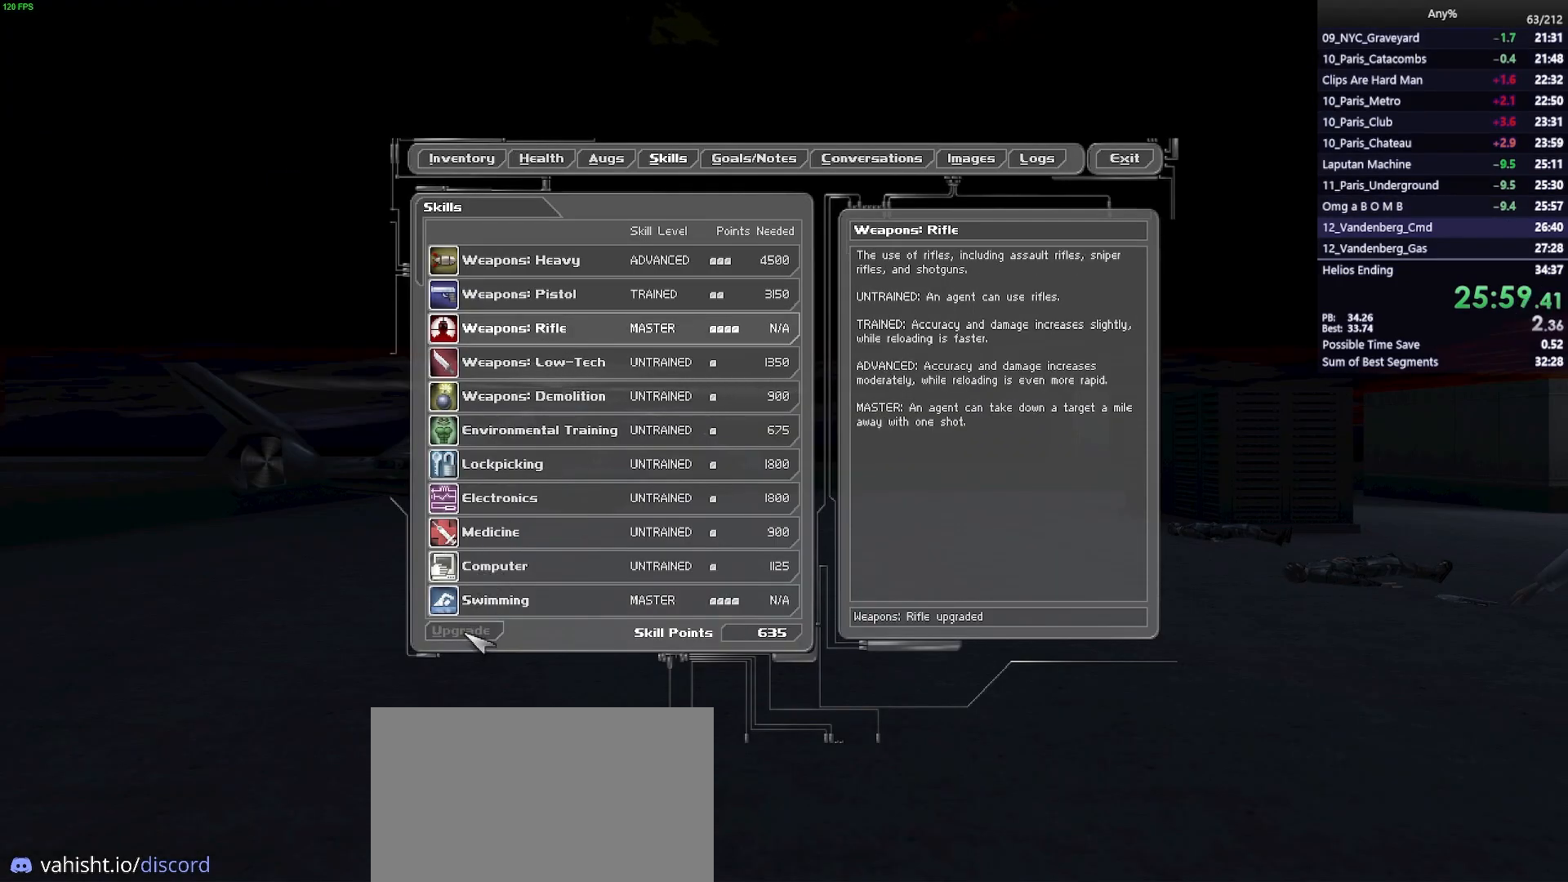
{"keys": ["w"], "mouse": [], "events": [[33, "mouse_left", "up"], [350, "w", "down"]]}
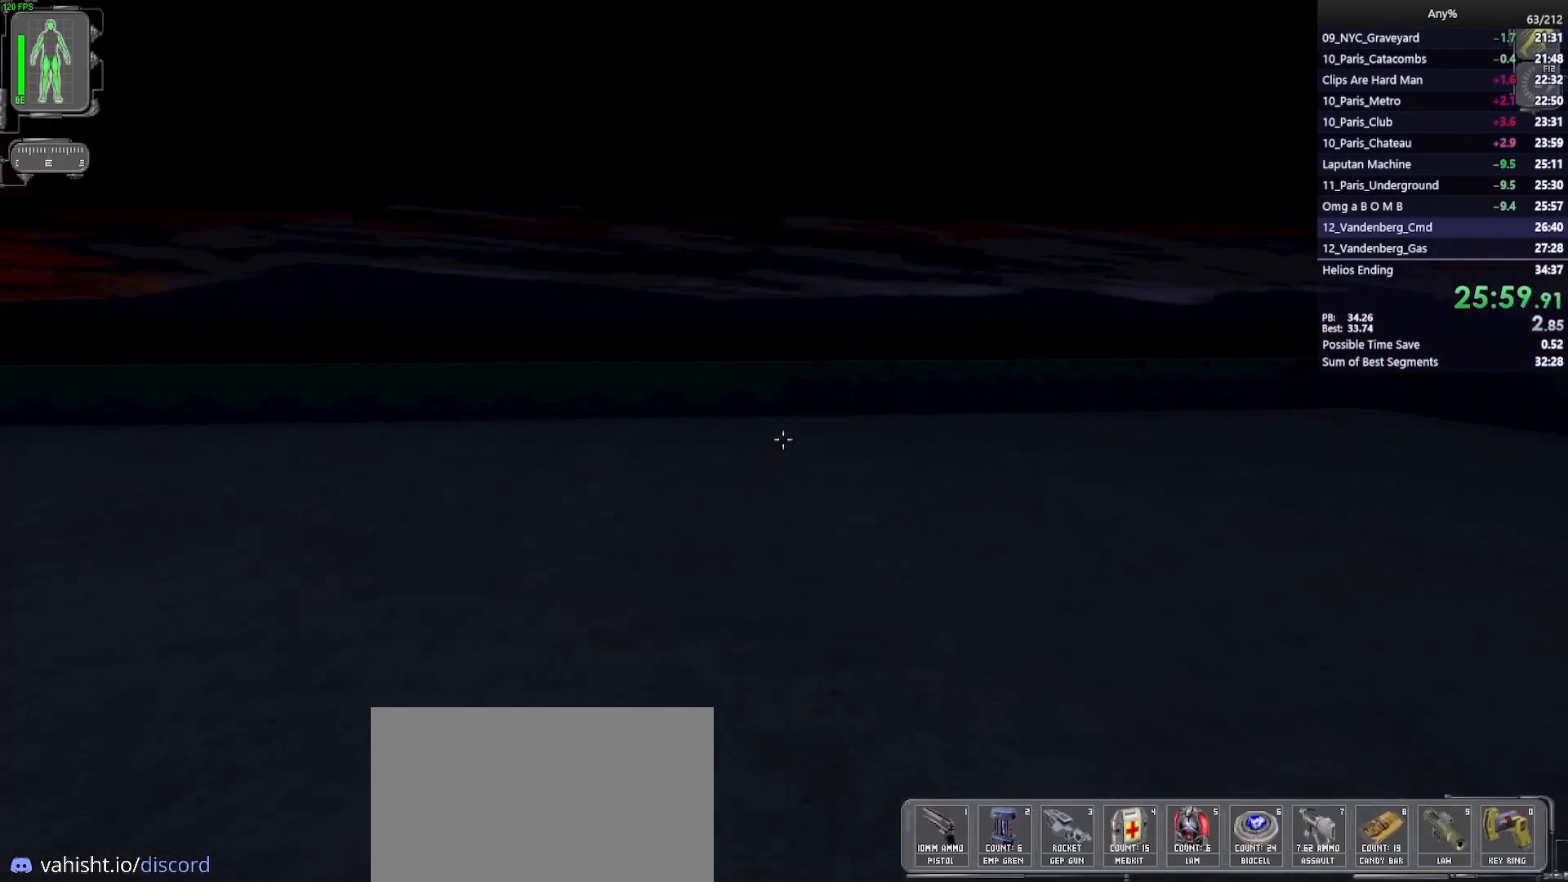
{"keys": ["w"], "mouse": [], "events": []}
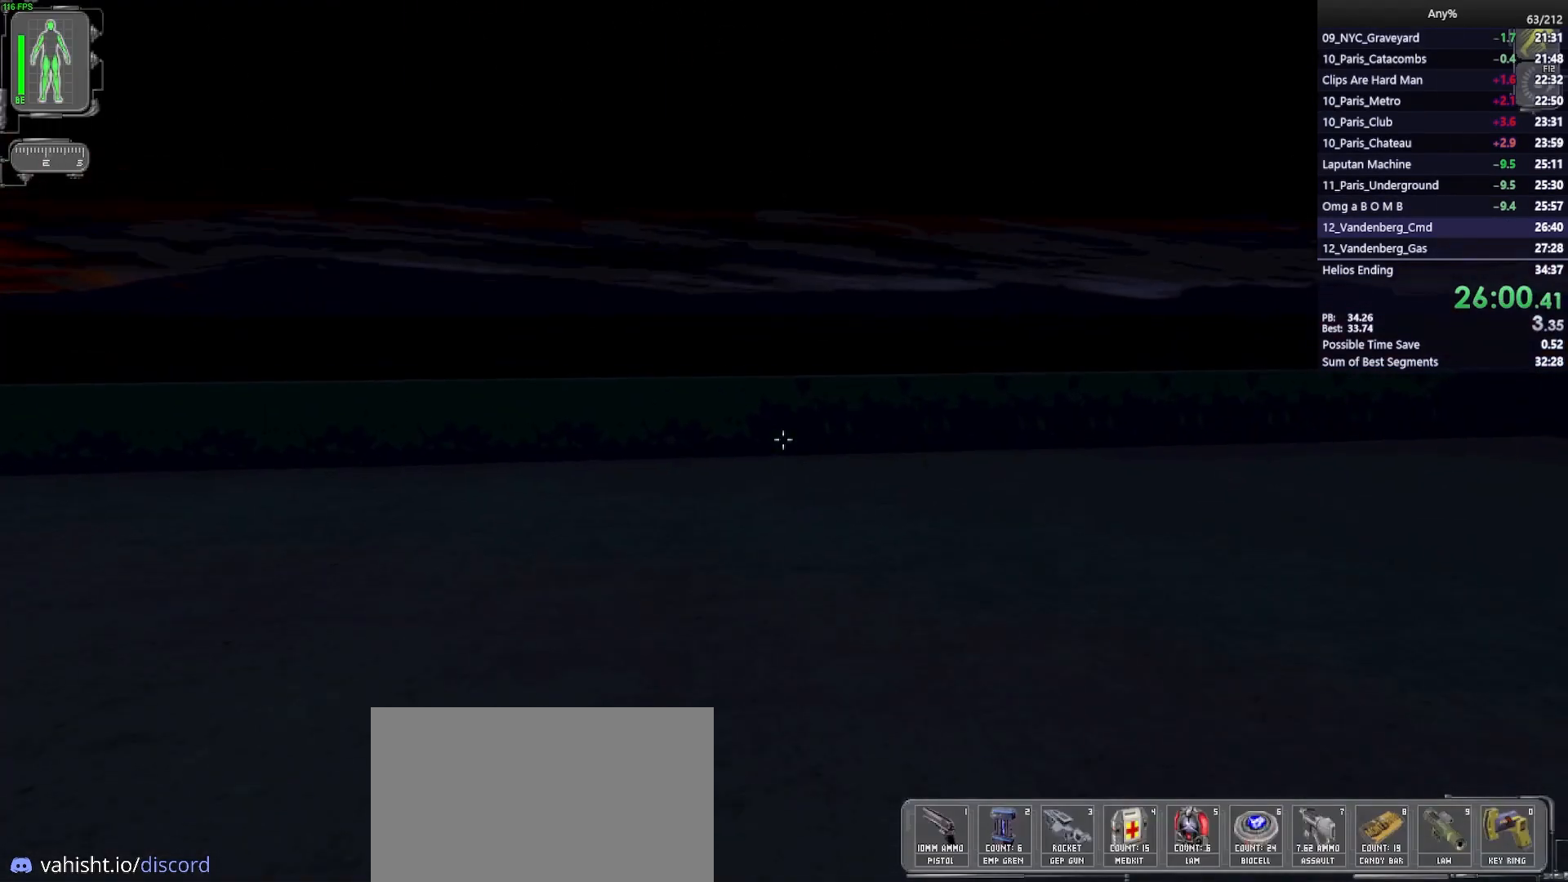
{"keys": ["w"], "mouse": [], "events": []}
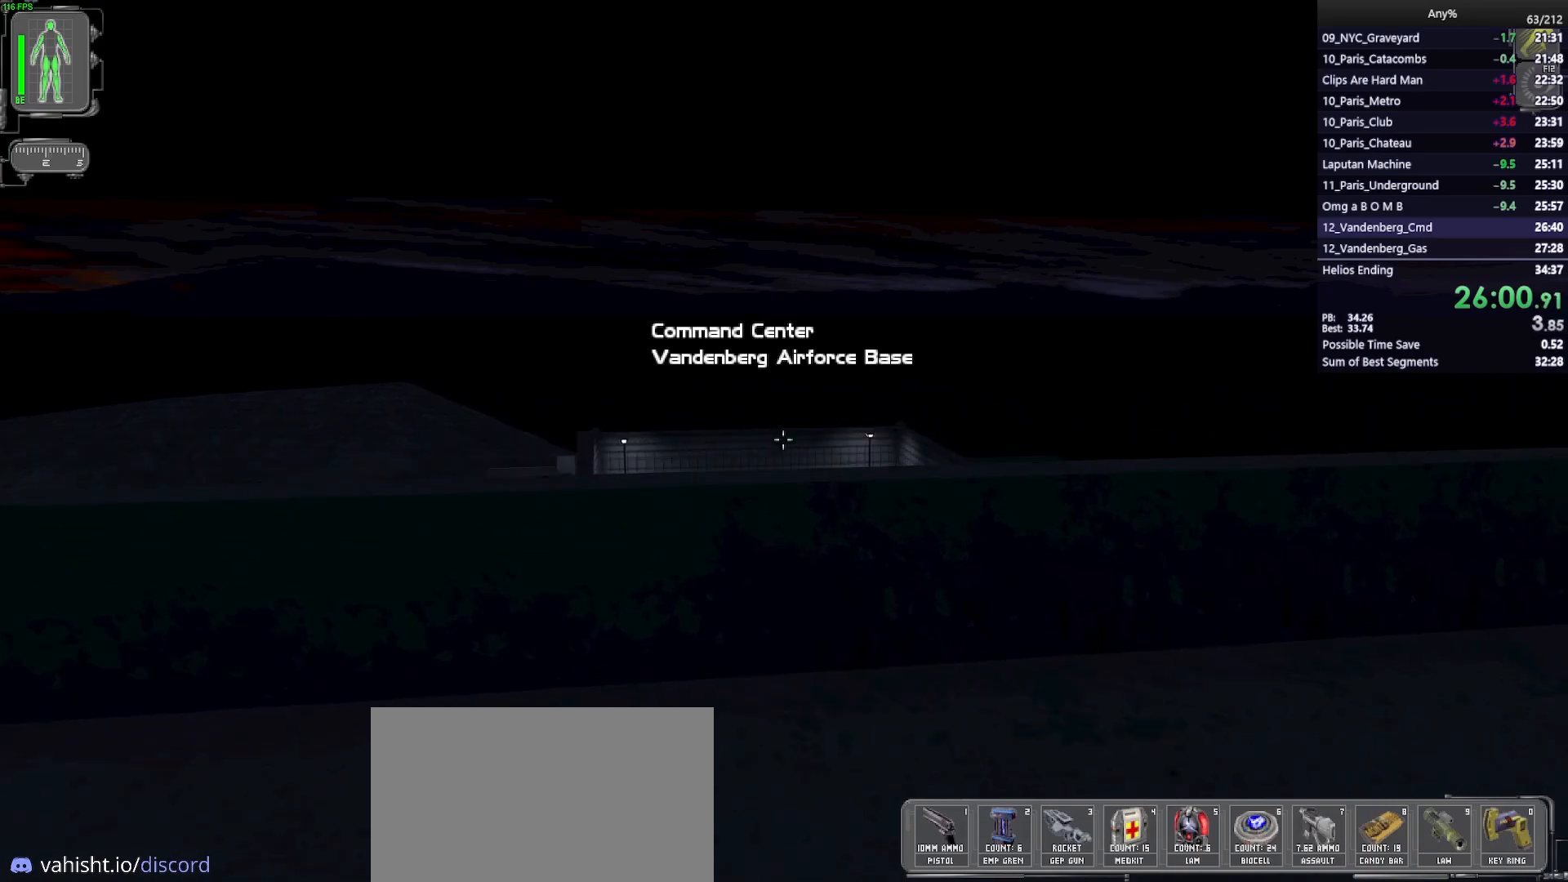
{"keys": ["d", "w"], "mouse": [], "events": [[217, "t", "down"], [267, "t", "up"], [400, "d", "down"]]}
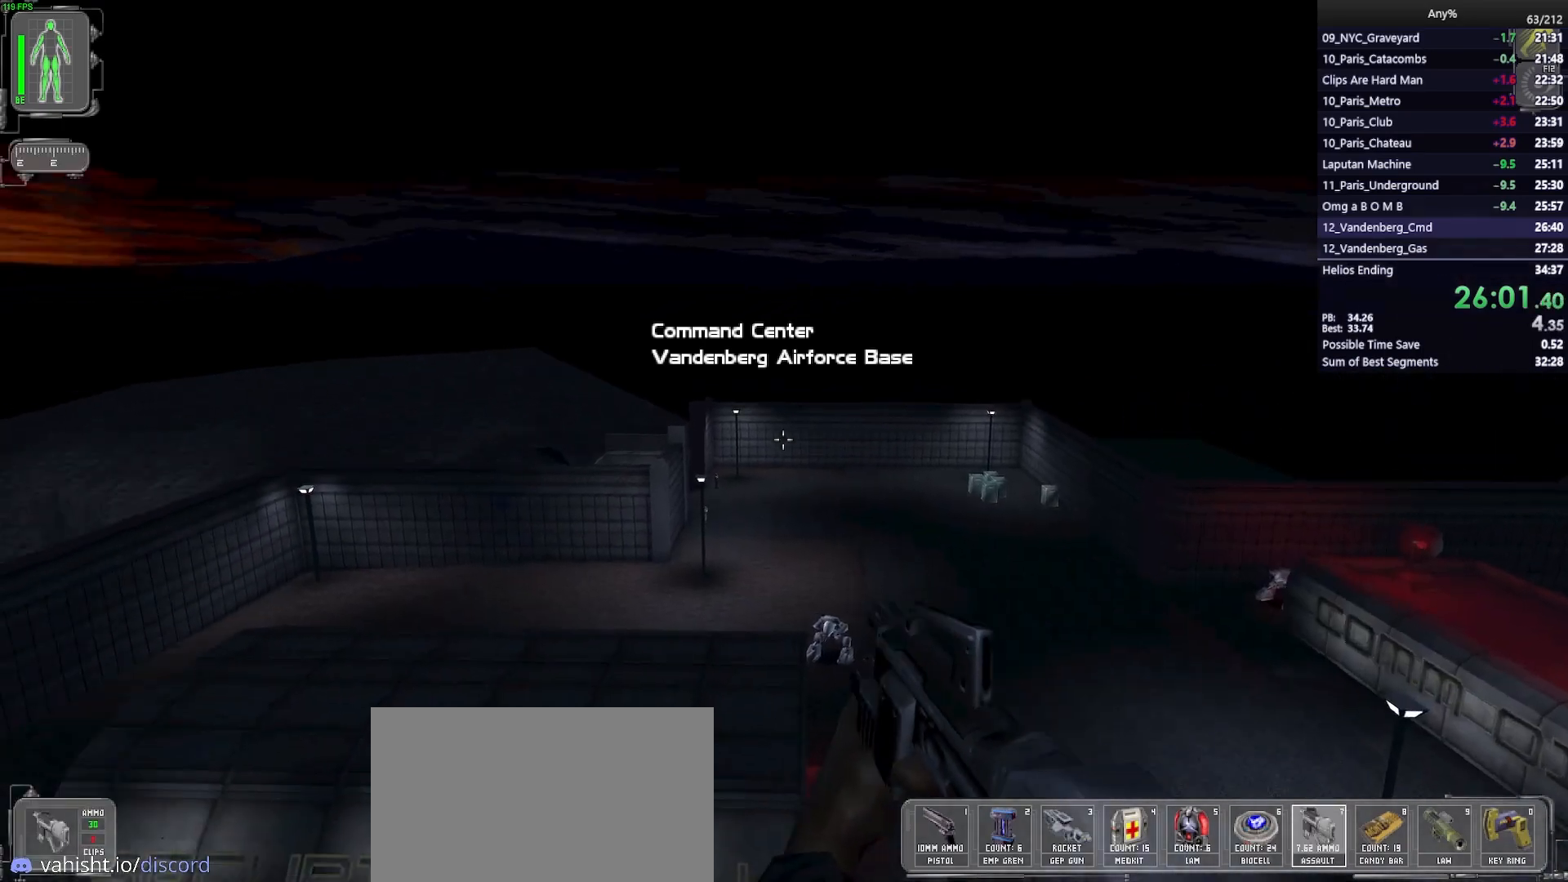
{"keys": ["d", "w"], "mouse": [], "events": [[133, "d", "up"], [133, "w", "up"], [283, "d", "down"], [283, "w", "down"]]}
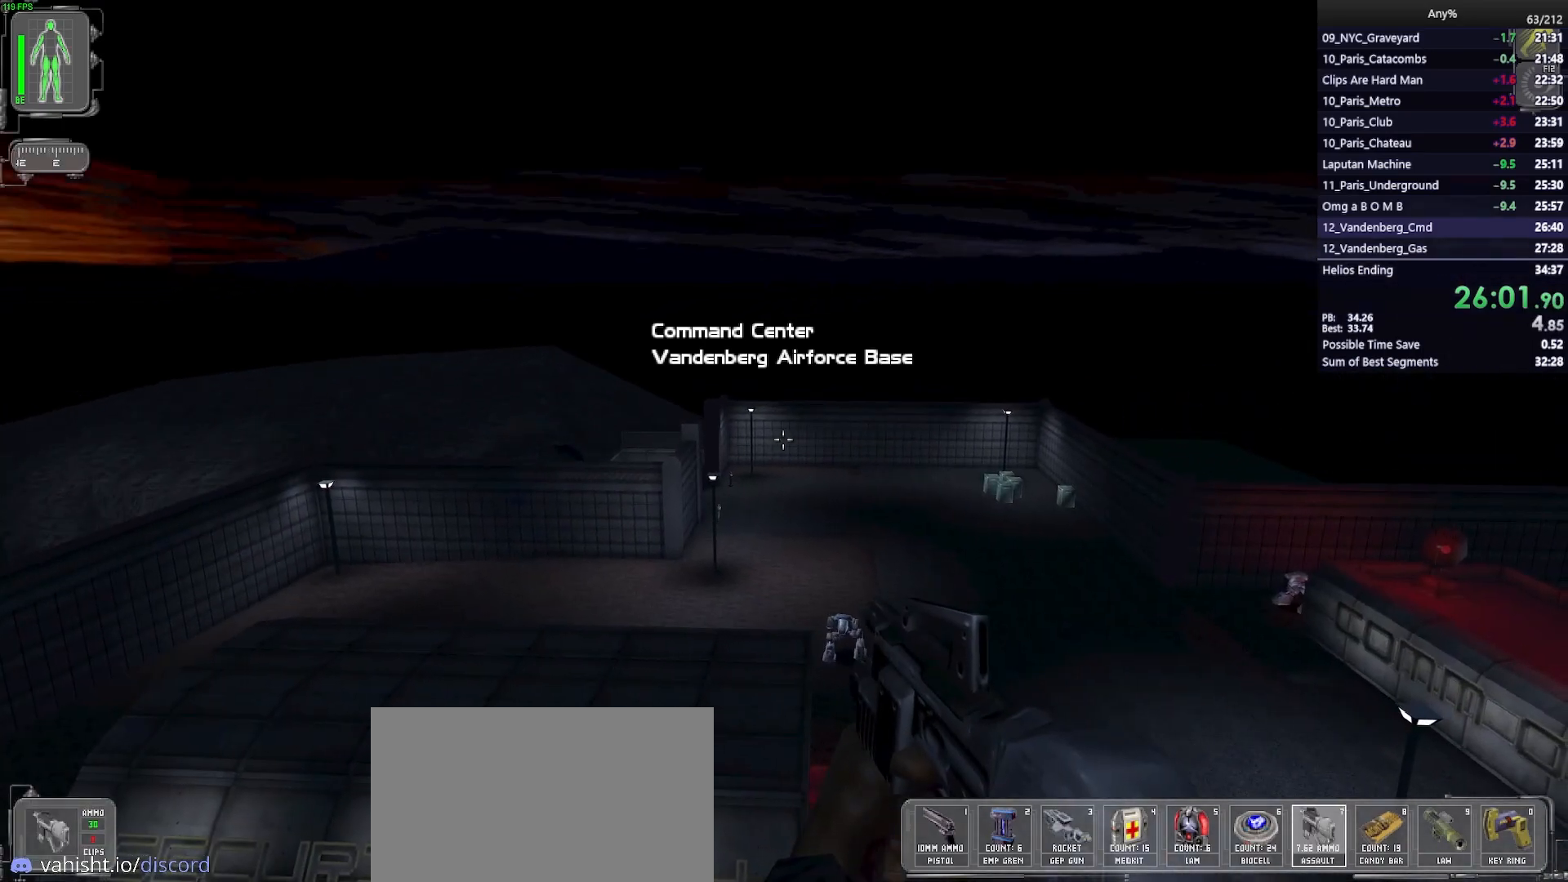
{"keys": [], "mouse": [], "events": [[17, "d", "up"], [67, "w", "up"]]}
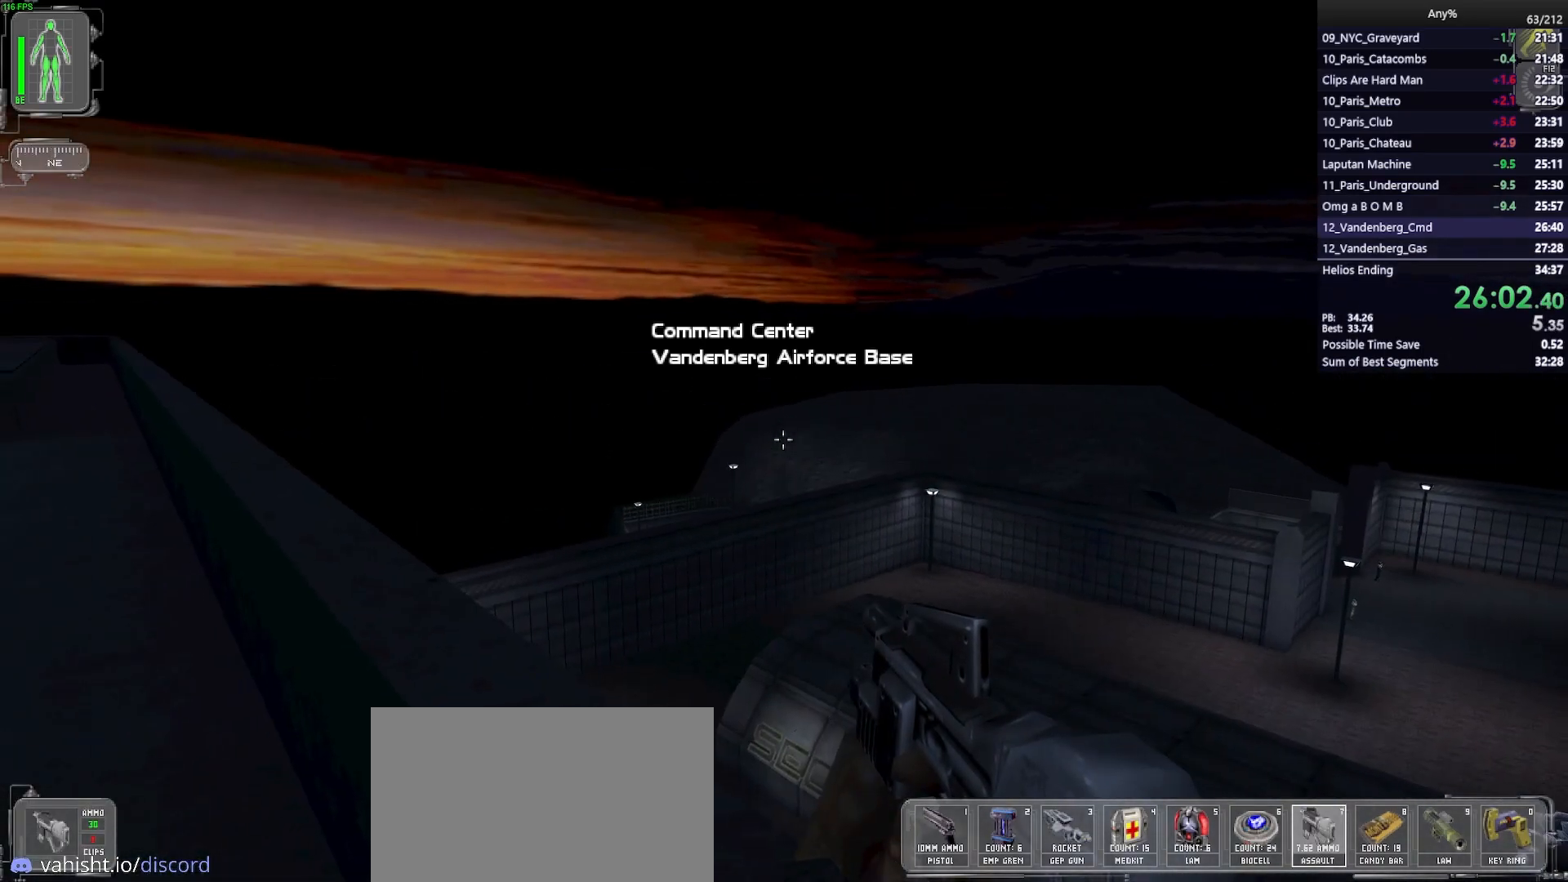
{"keys": [], "mouse": [], "events": []}
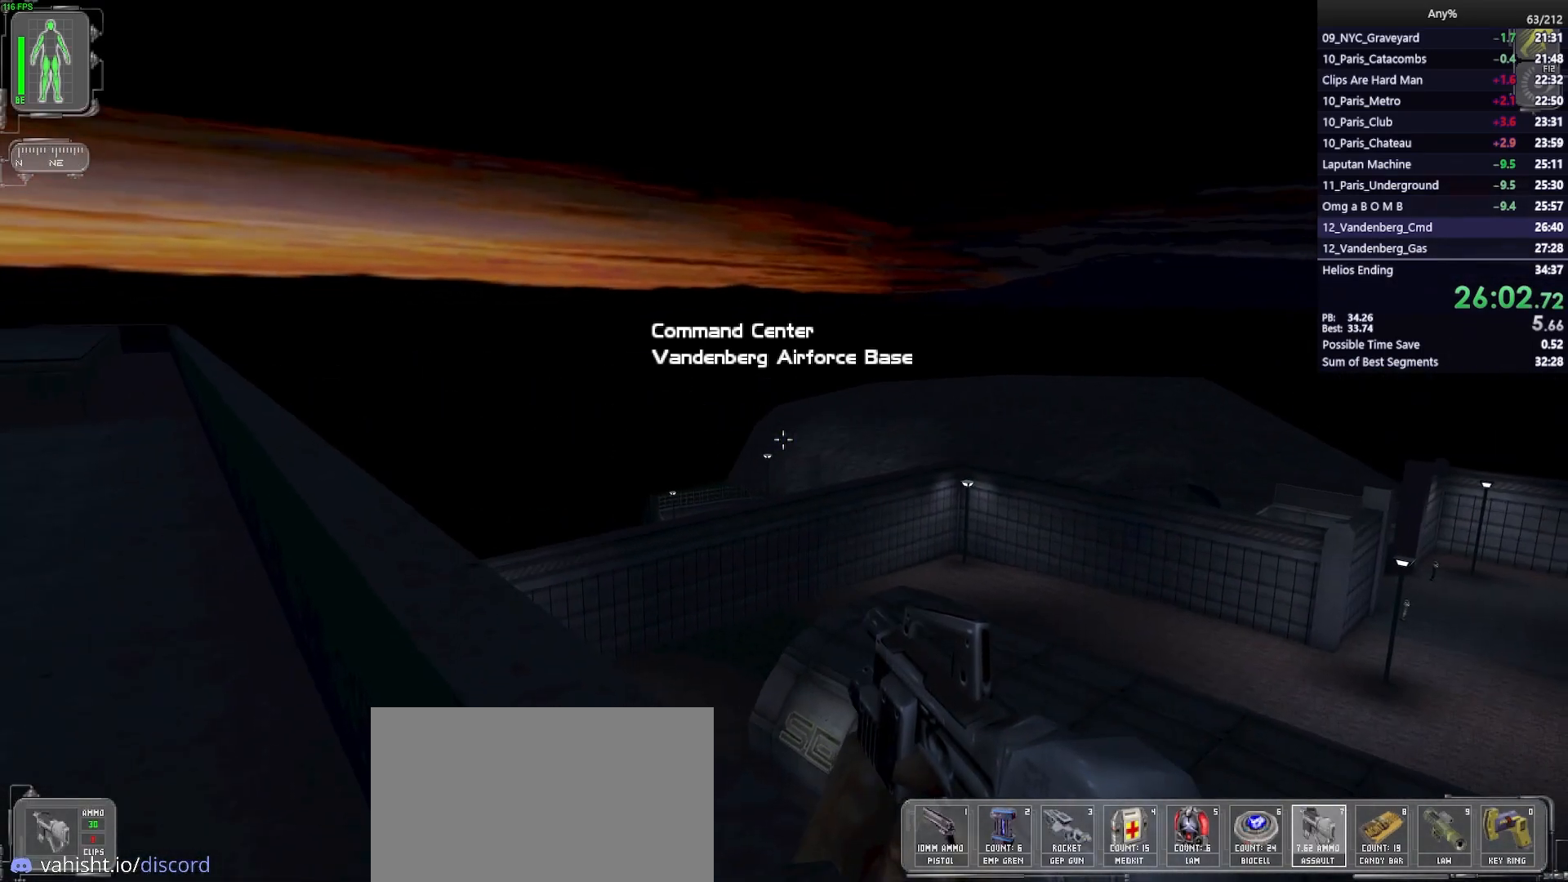
{"keys": [], "mouse": [], "events": []}
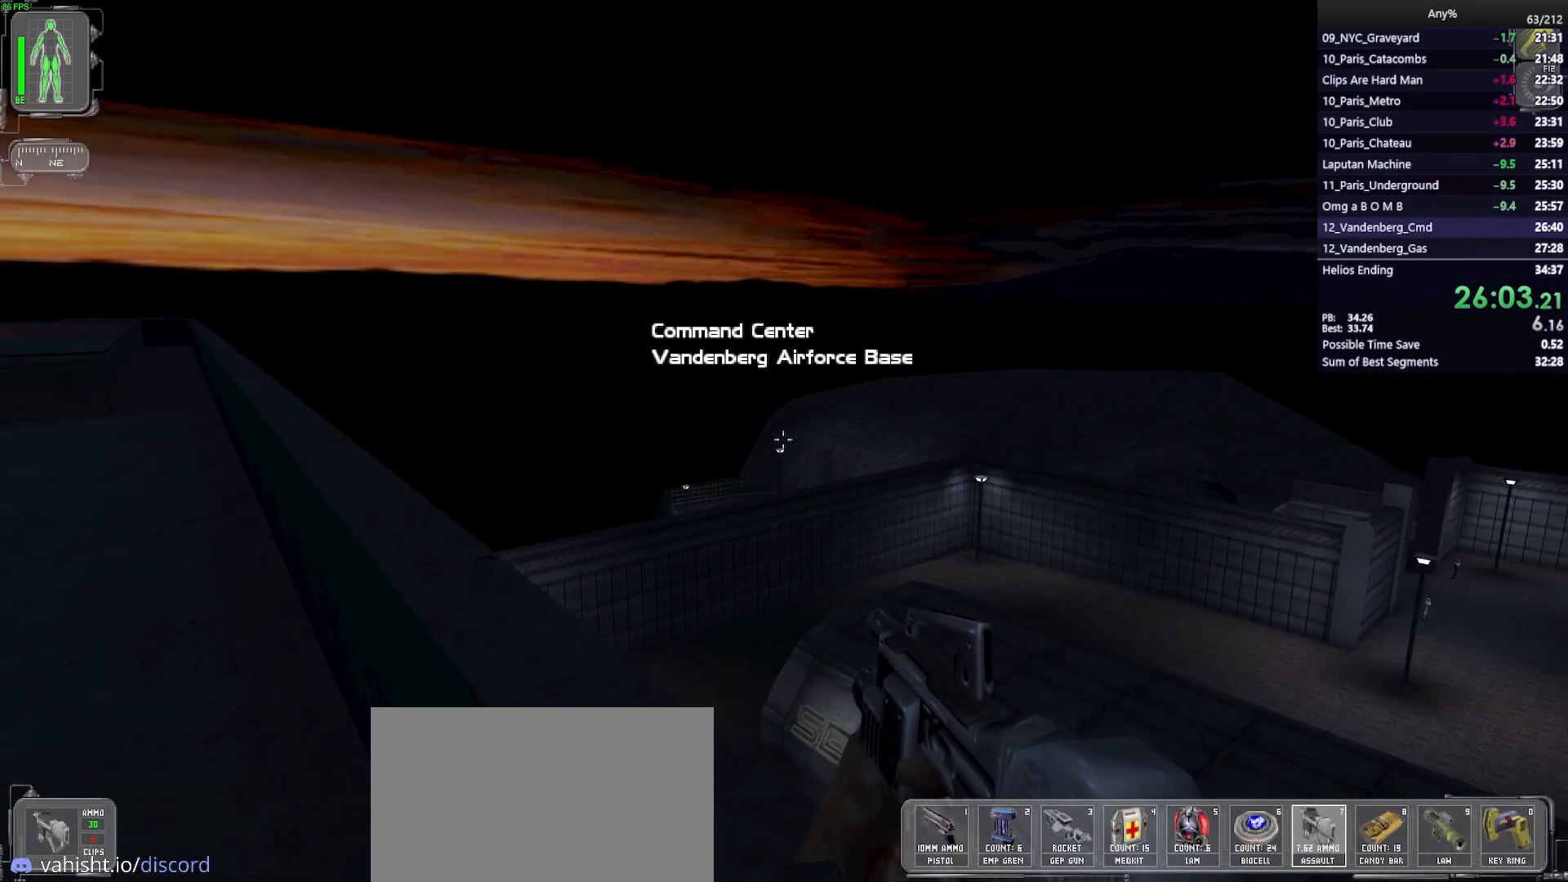
{"keys": [], "mouse": [], "events": [[200, "mouse_left", "down"], [300, "mouse_left", "up"], [333, "mouse_left", "down"], [433, "mouse_left", "up"]]}
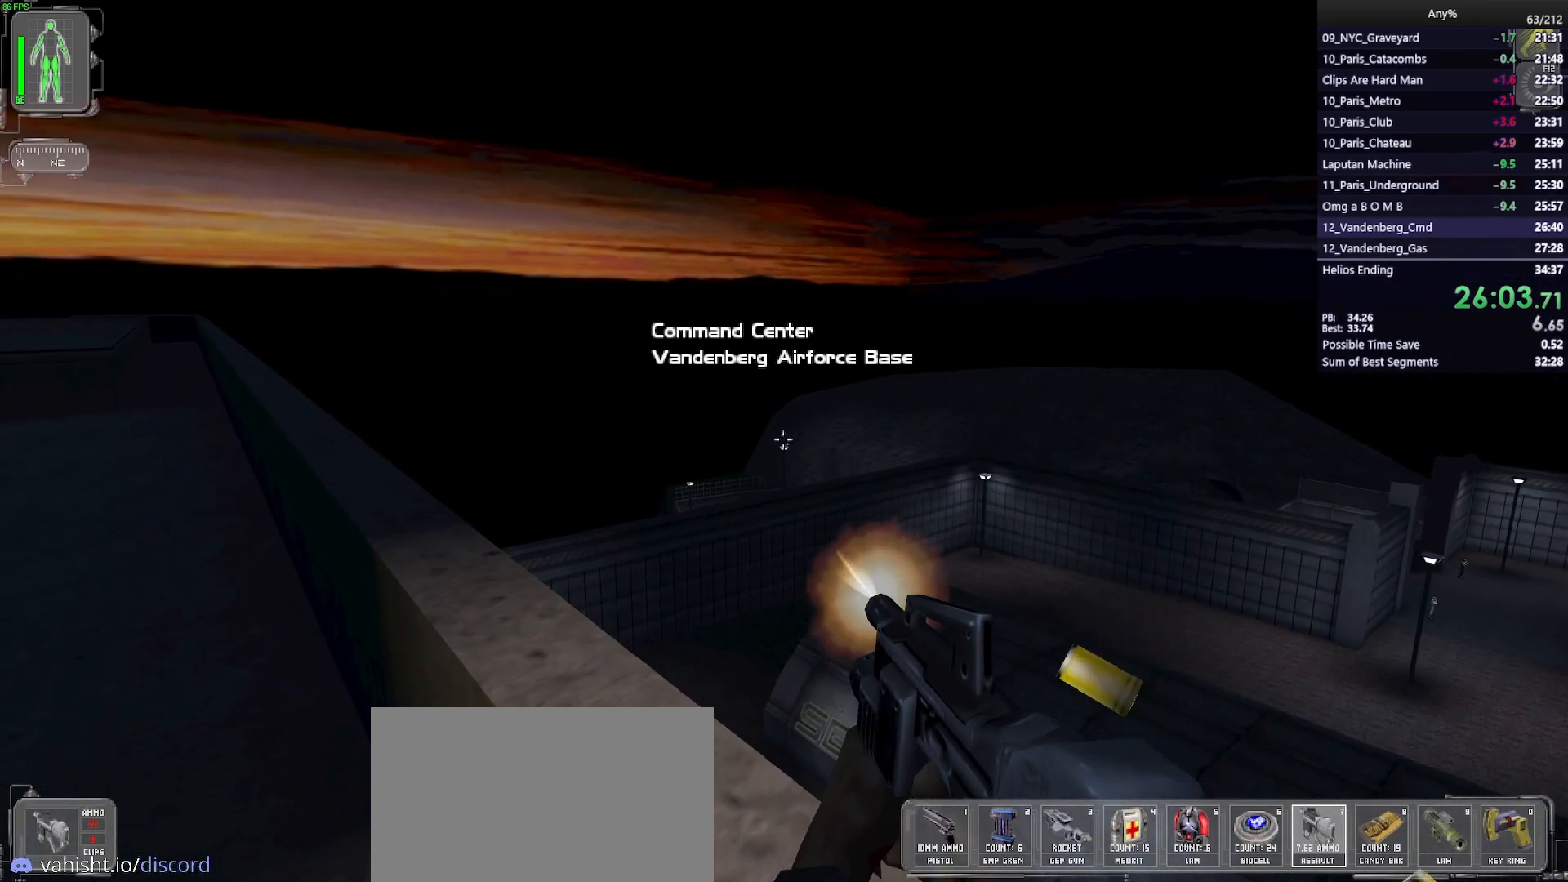
{"keys": [], "mouse": ["left"], "events": [[33, "mouse_left", "down"], [117, "mouse_left", "up"], [167, "mouse_left", "down"], [267, "mouse_left", "up"], [350, "mouse_left", "down"], [450, "mouse_left", "up"], [500, "mouse_left", "down"]]}
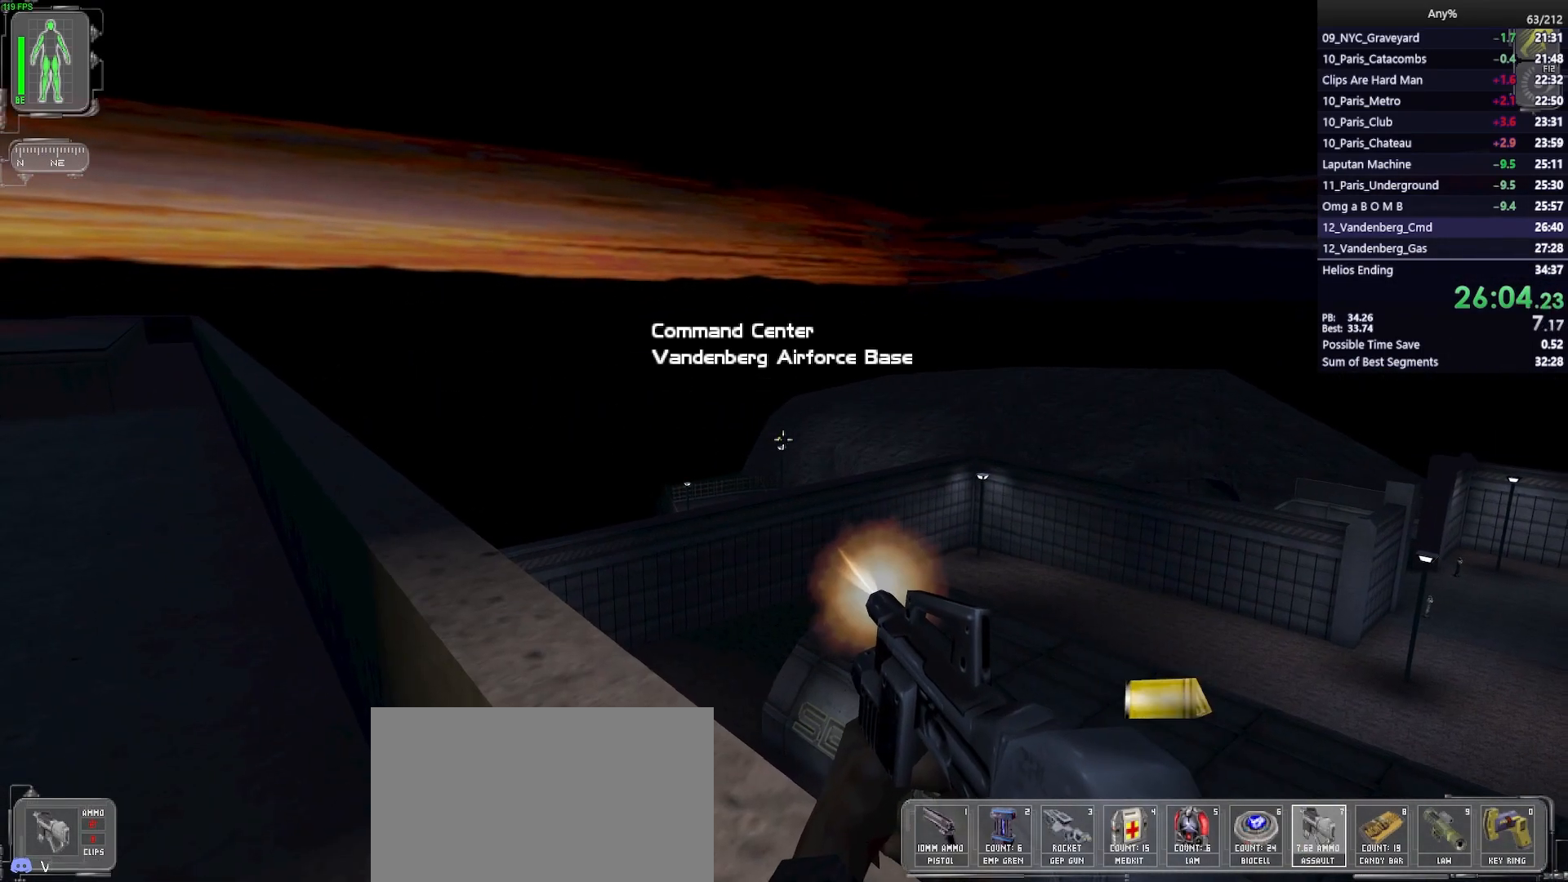
{"keys": [], "mouse": [], "events": [[83, "mouse_left", "up"], [133, "mouse_left", "down"], [233, "mouse_left", "up"], [367, "mouse_left", "down"], [467, "mouse_left", "up"]]}
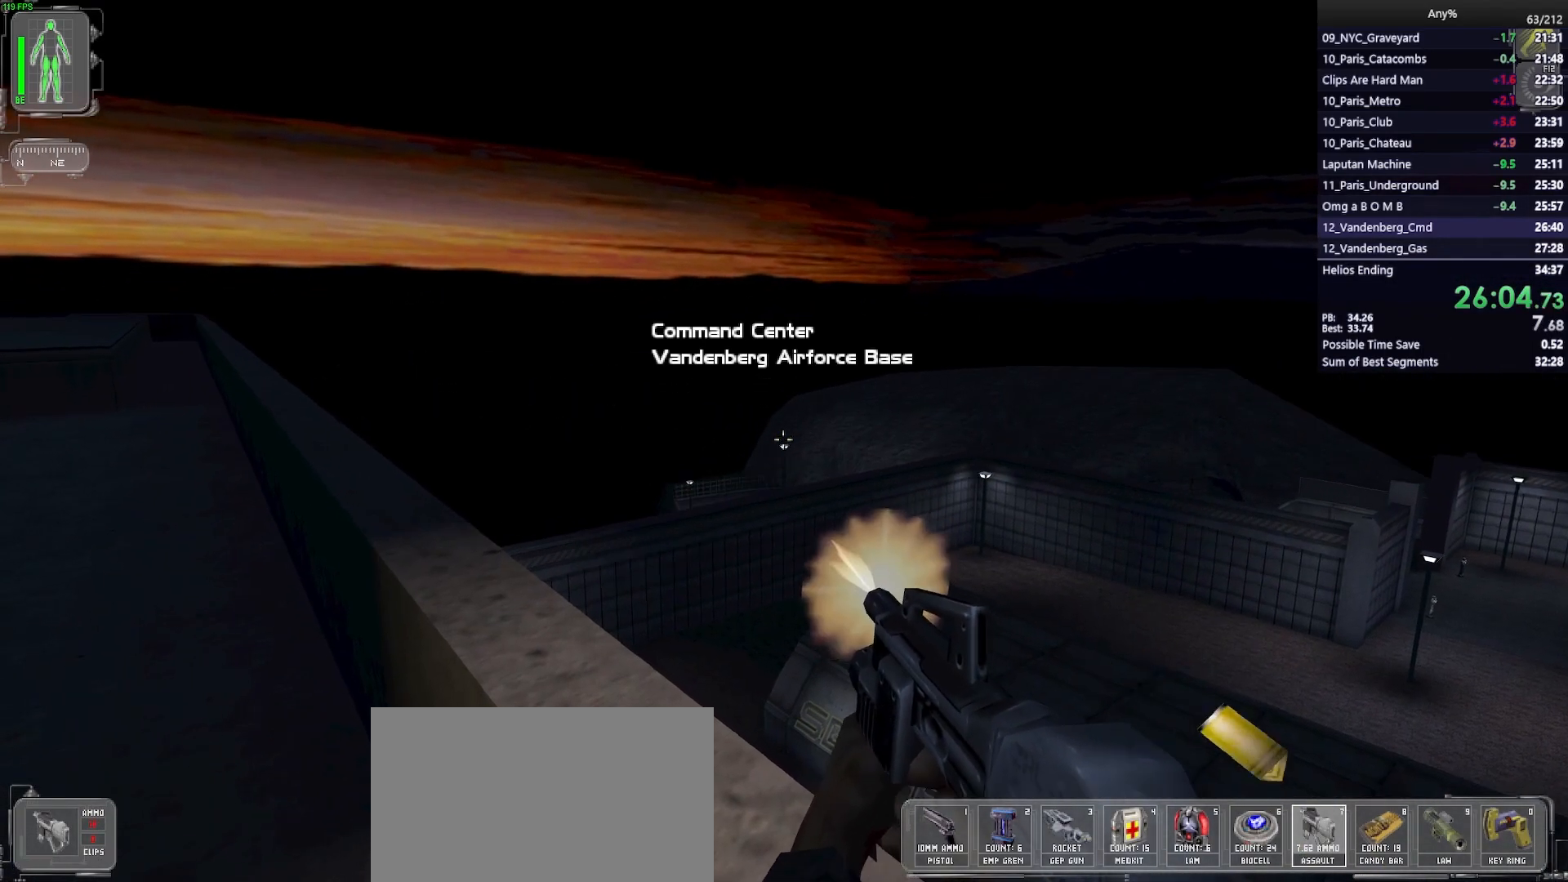
{"keys": [], "mouse": ["left"], "events": [[67, "mouse_left", "down"], [200, "mouse_left", "up"], [300, "mouse_left", "down"], [333, "mouse_left", "up"], [433, "mouse_left", "down"]]}
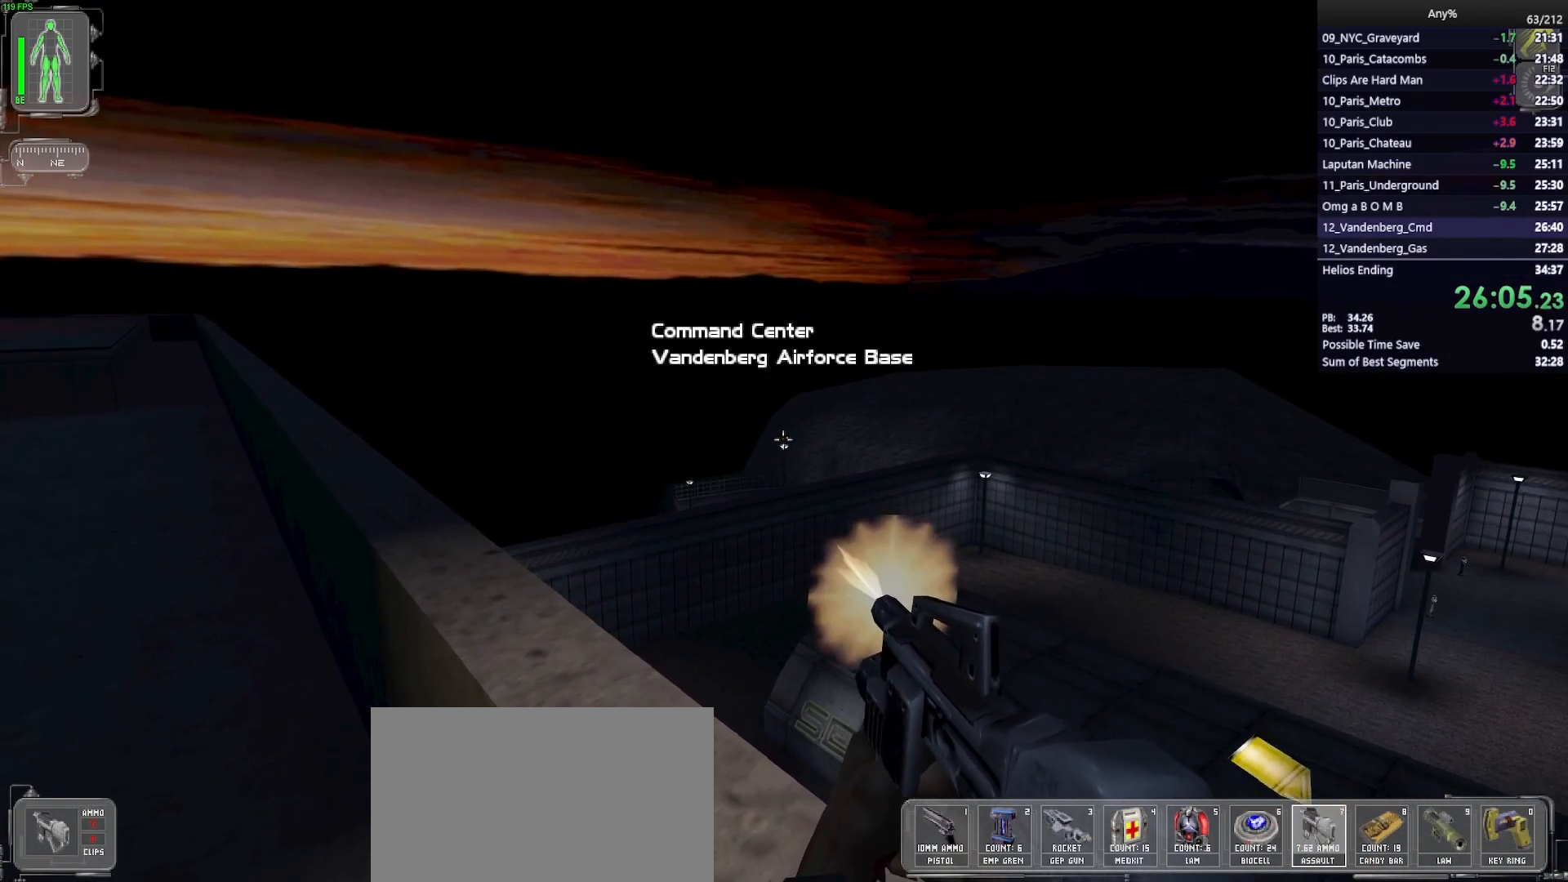
{"keys": [], "mouse": ["left"], "events": [[83, "mouse_left", "up"], [167, "mouse_left", "down"], [267, "mouse_left", "up"], [317, "mouse_left", "down"], [400, "mouse_left", "up"], [500, "mouse_left", "down"]]}
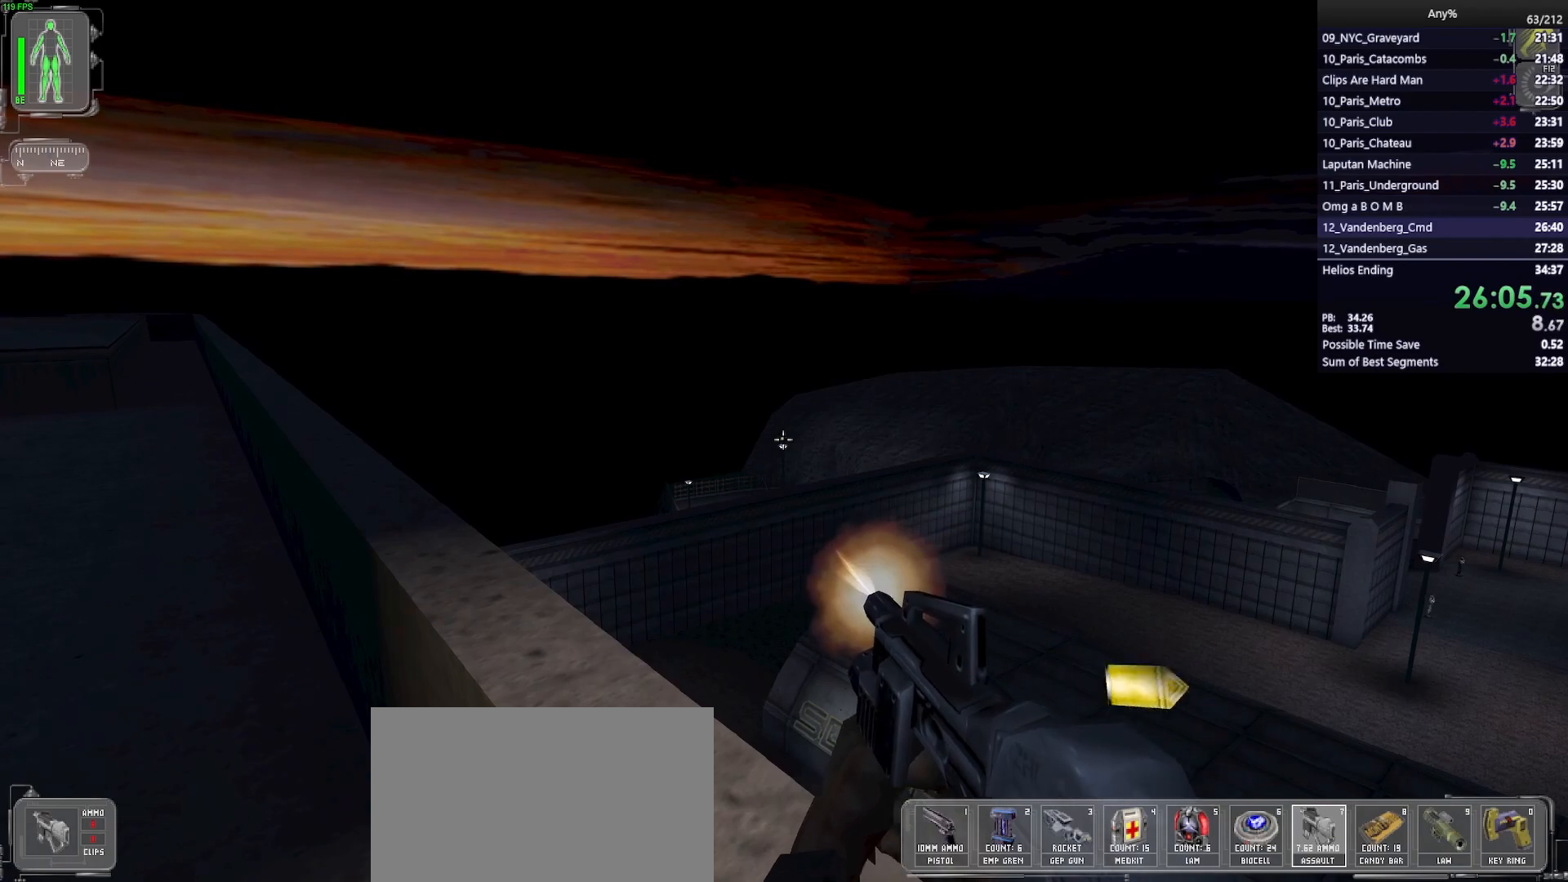
{"keys": [], "mouse": [], "events": [[83, "mouse_left", "up"], [133, "mouse_left", "down"], [233, "mouse_left", "up"], [317, "mouse_left", "down"], [467, "mouse_left", "up"]]}